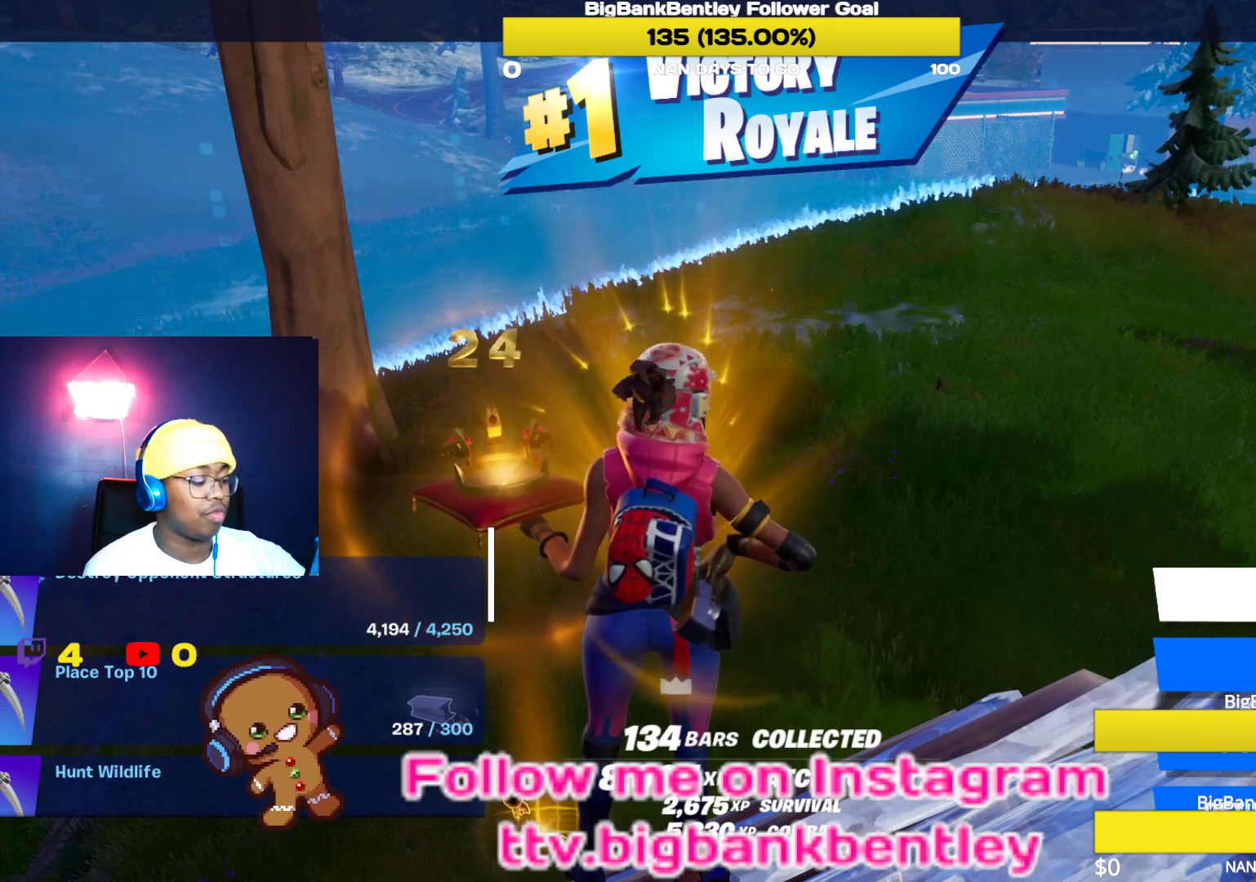
Gameplay with a controller (Xbox layout); each line is a JSON object with the inputs held at the frame after it. "events" lists button and stick changes between this image and that frame as [ms after this image, input, new state], when the widget could be followed in between.
{"buttons": ["X"], "left_stick": "center", "right_stick": "center", "events": [[450, "X", "down"]]}
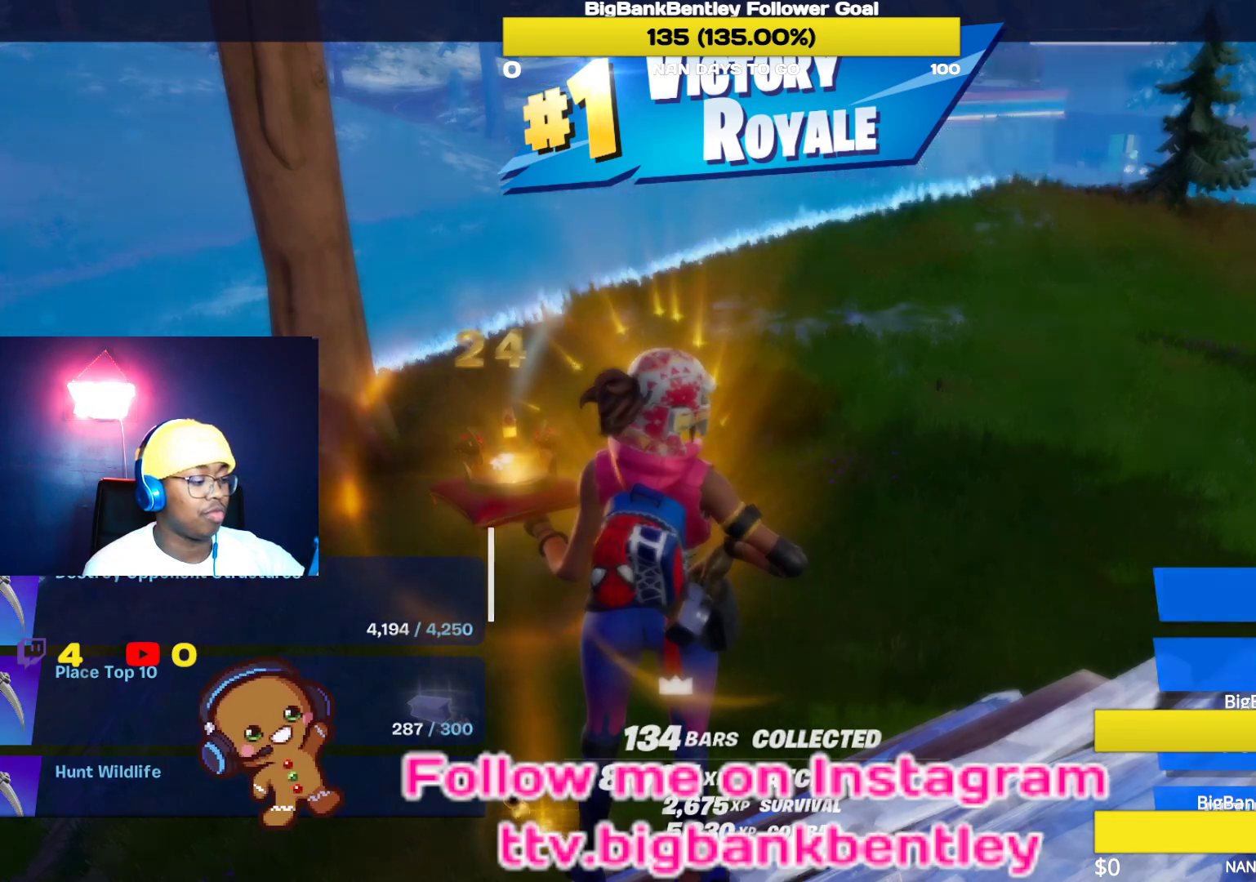
{"buttons": [], "left_stick": "center", "right_stick": "center", "events": [[67, "X", "up"]]}
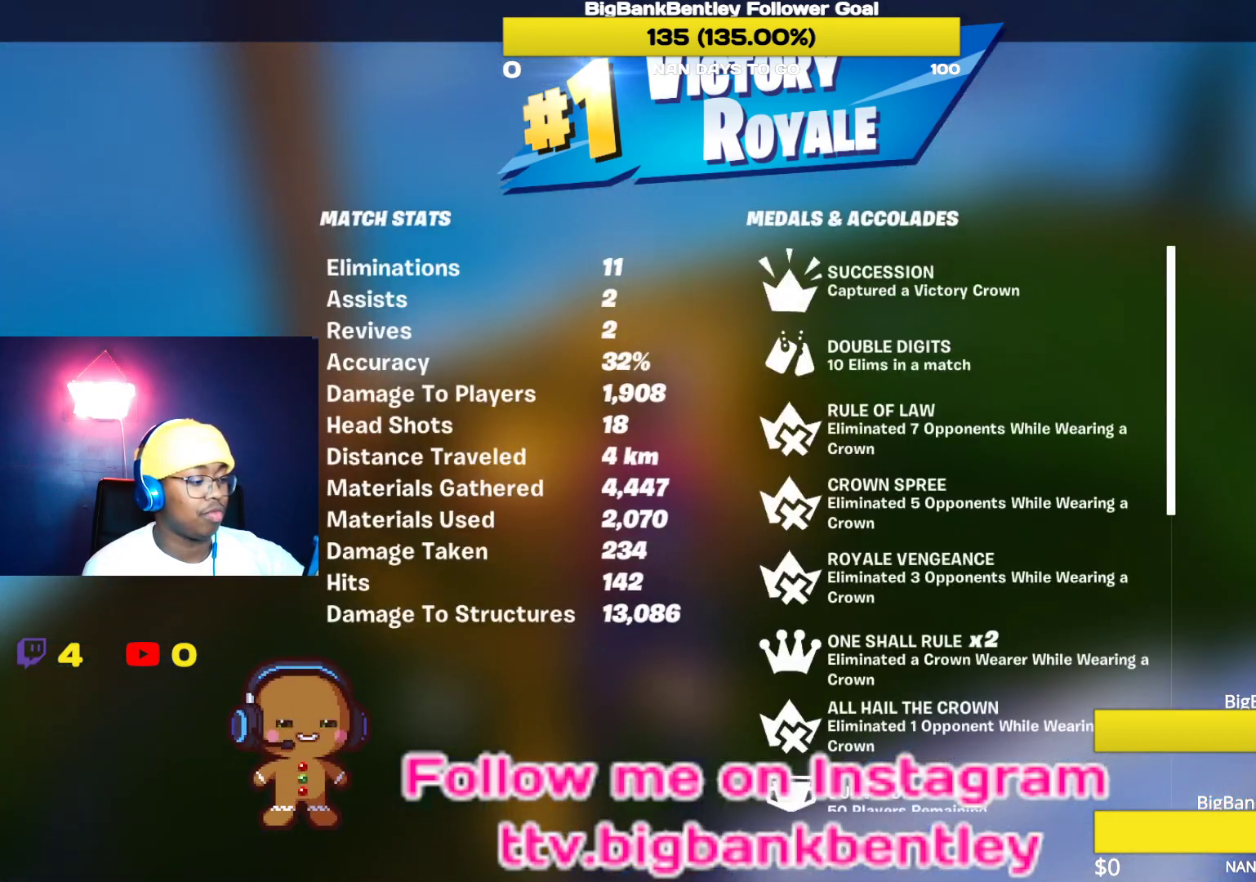
{"buttons": [], "left_stick": "center", "right_stick": "center", "events": []}
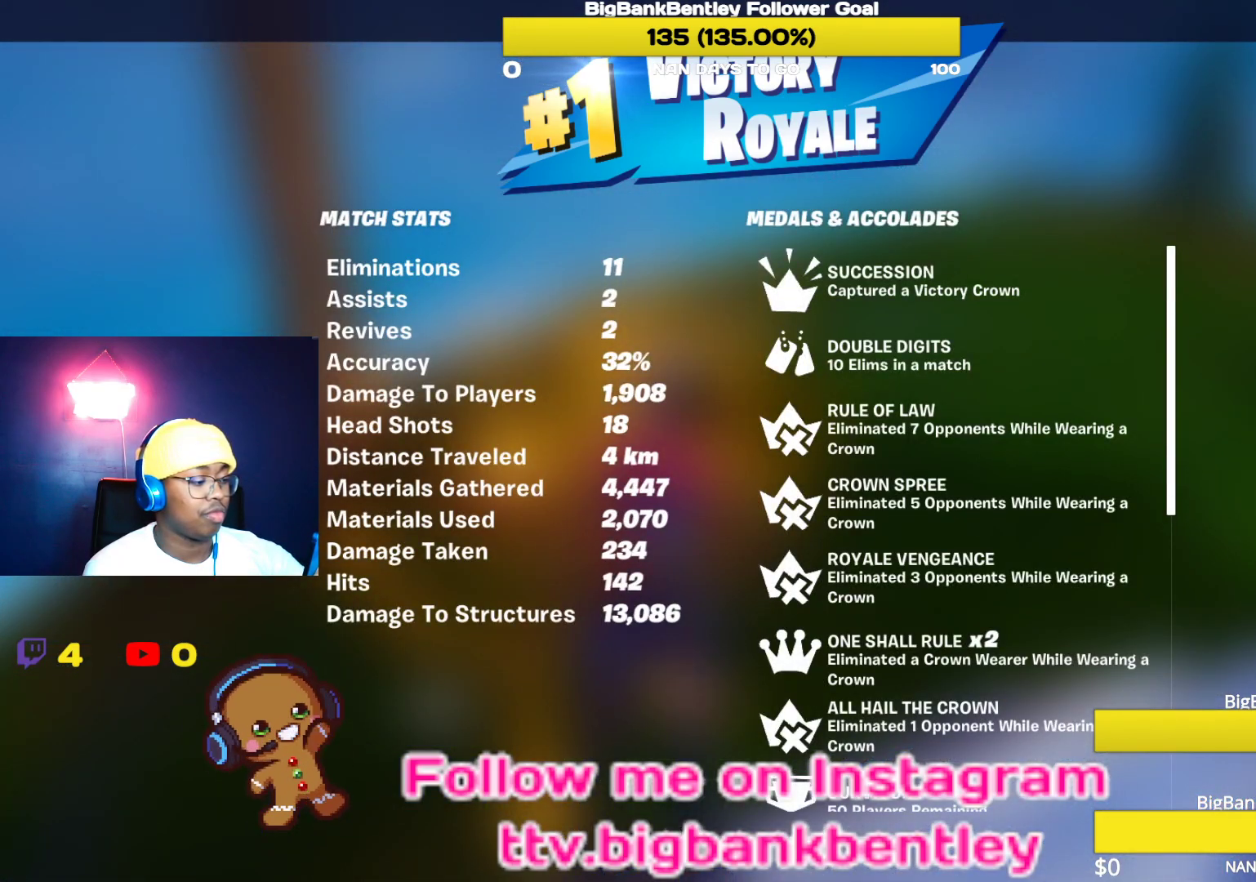
{"buttons": [], "left_stick": "center", "right_stick": "center", "events": []}
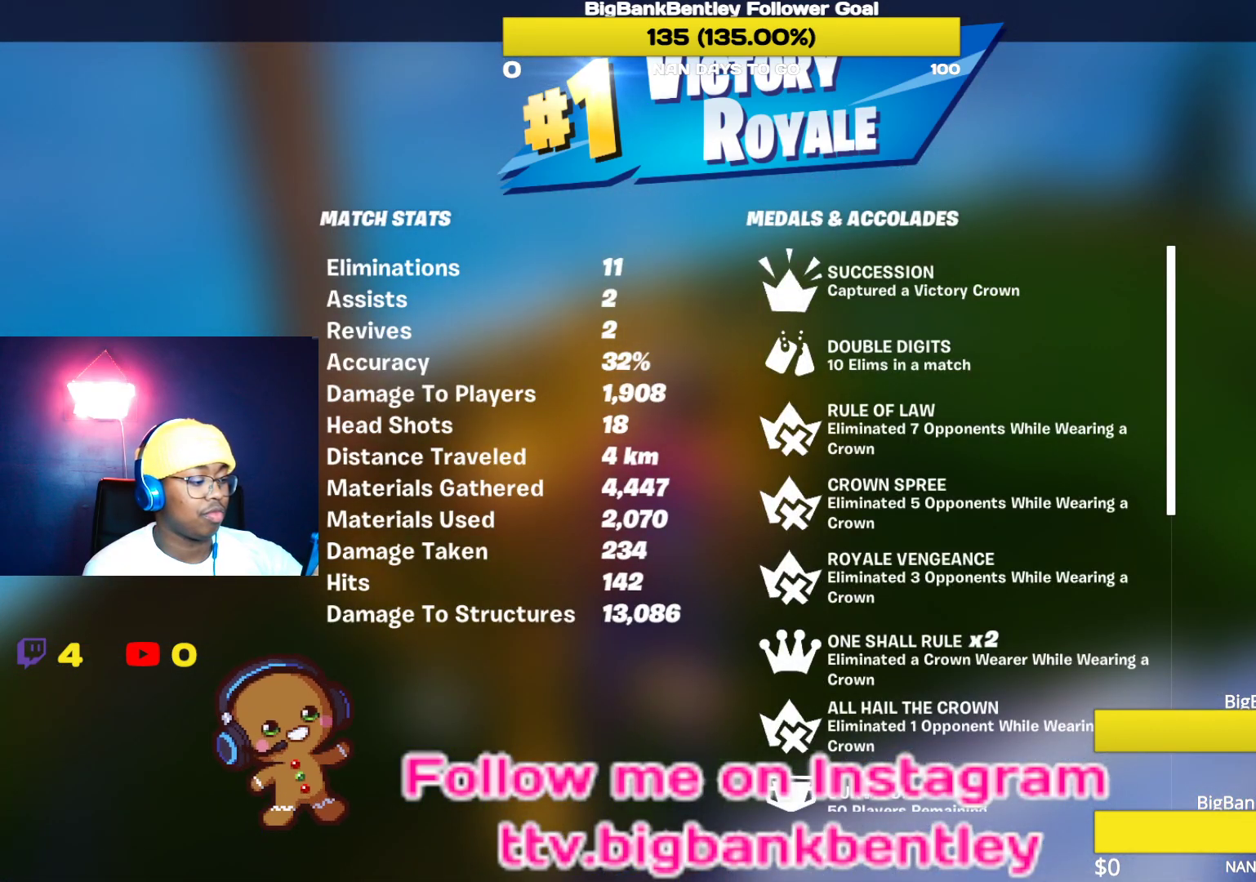
{"buttons": [], "left_stick": "center", "right_stick": "center", "events": []}
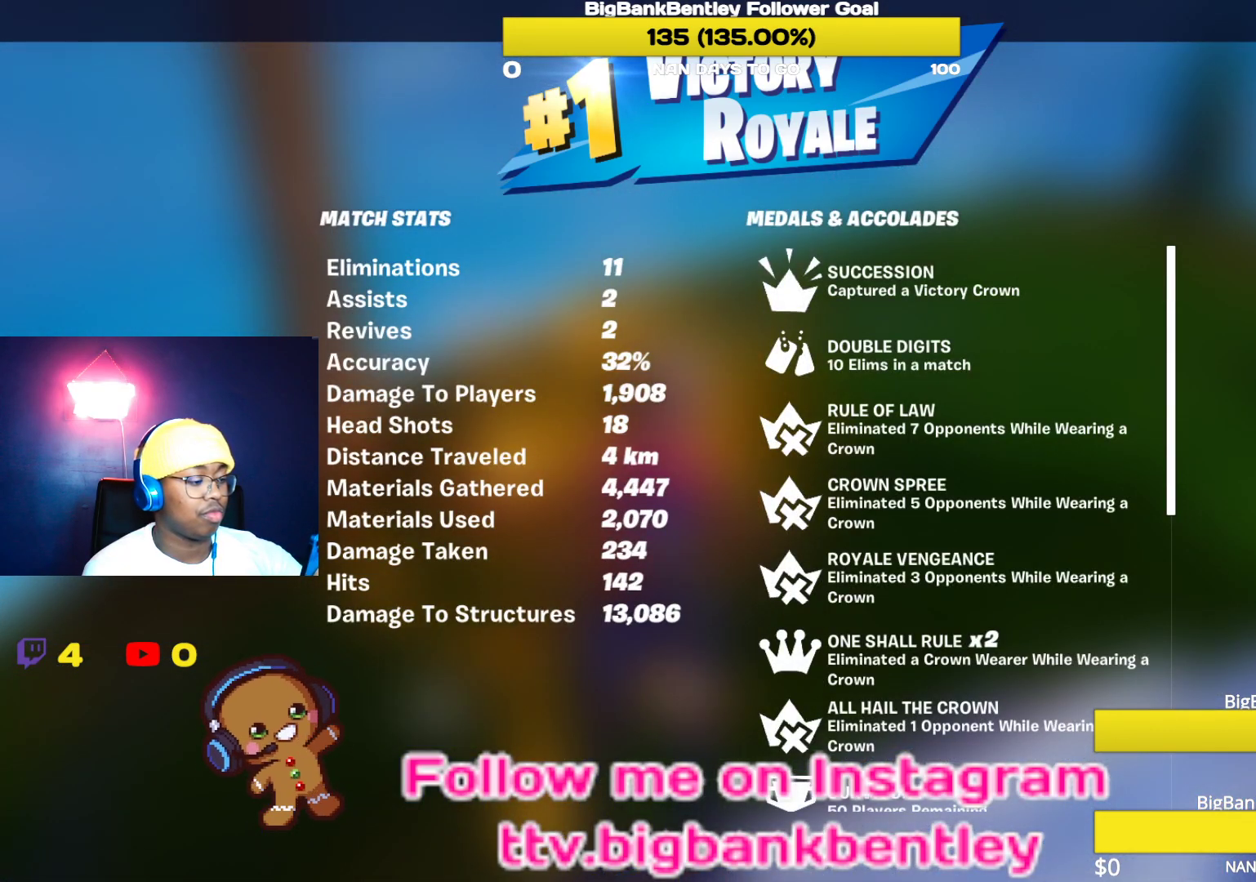
{"buttons": [], "left_stick": "center", "right_stick": "center", "events": []}
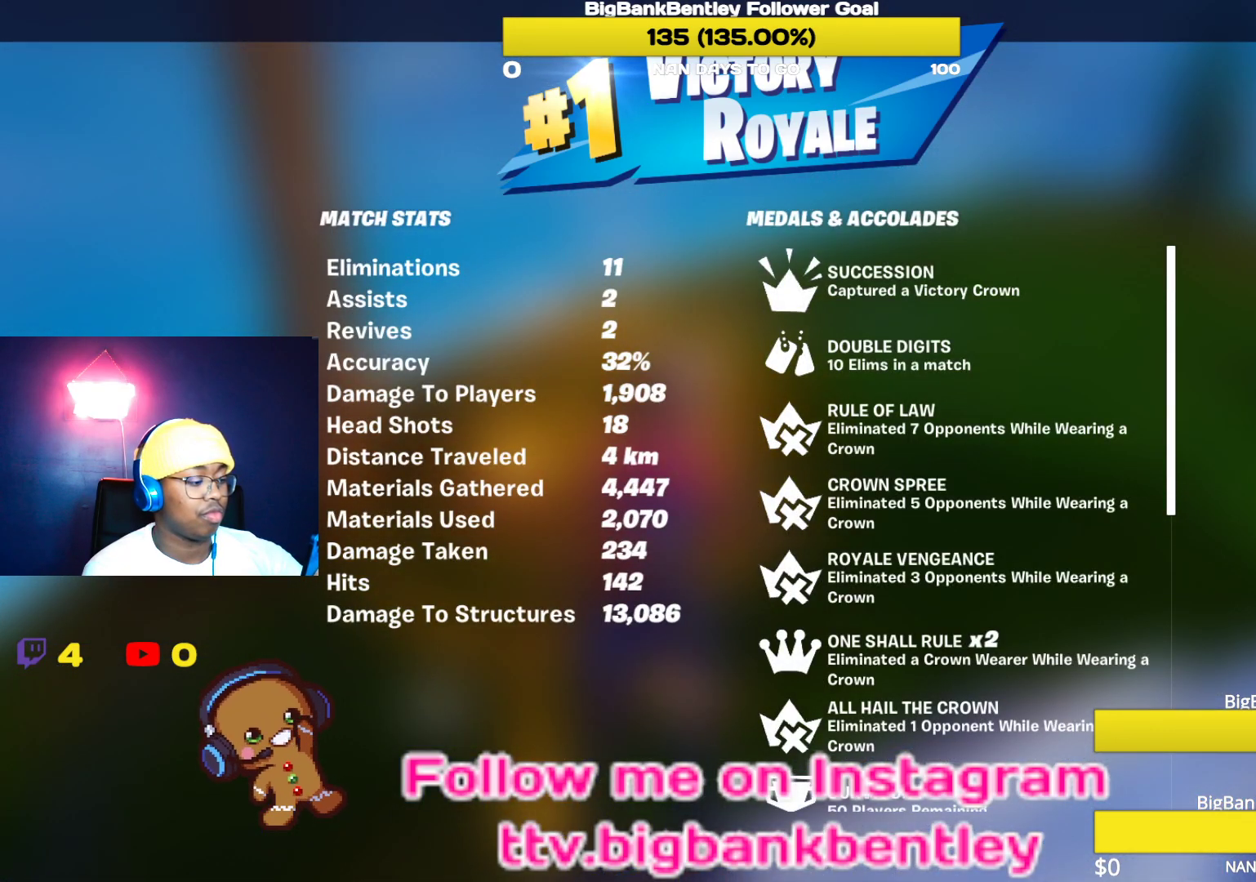
{"buttons": [], "left_stick": "center", "right_stick": "center", "events": []}
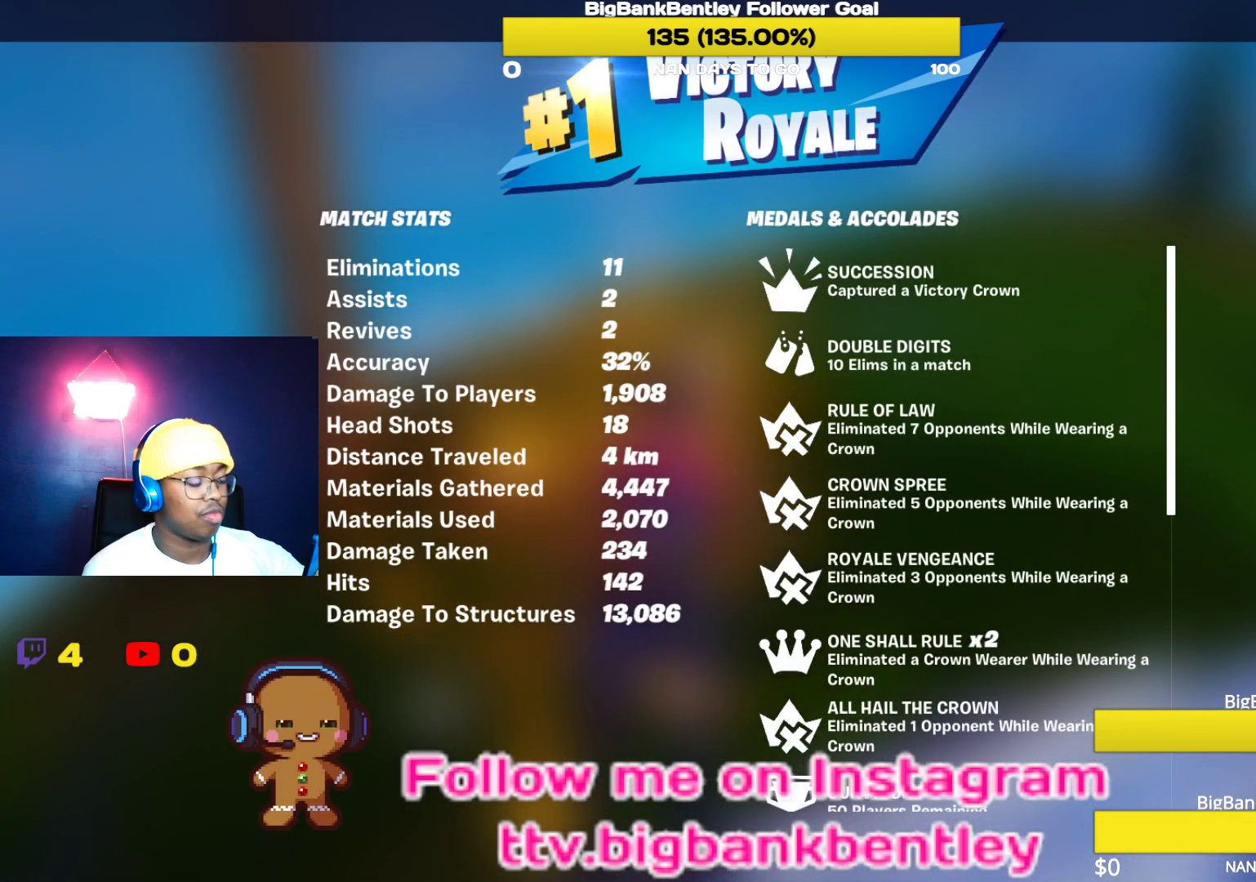
{"buttons": [], "left_stick": "center", "right_stick": "center", "events": []}
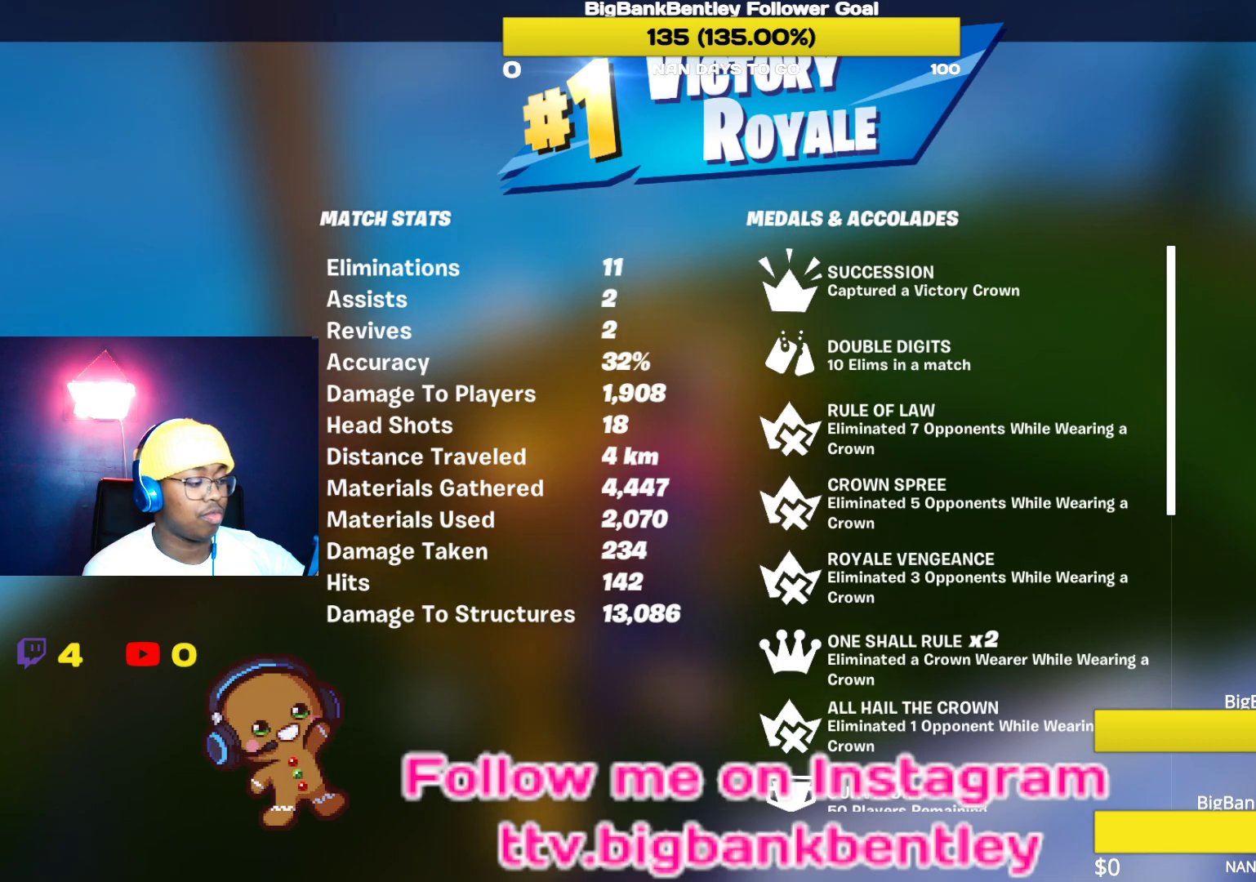
{"buttons": [], "left_stick": "center", "right_stick": "center", "events": []}
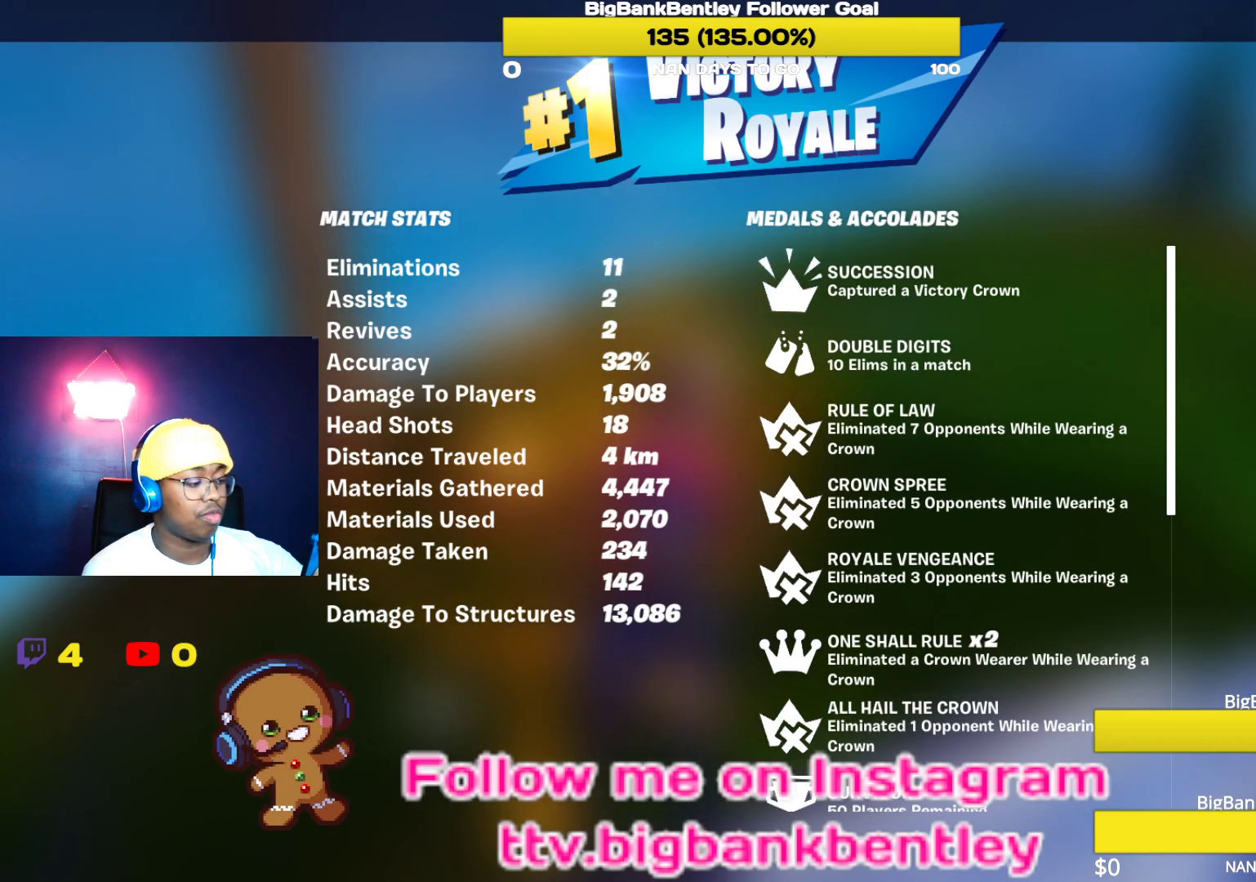
{"buttons": [], "left_stick": "center", "right_stick": "center", "events": []}
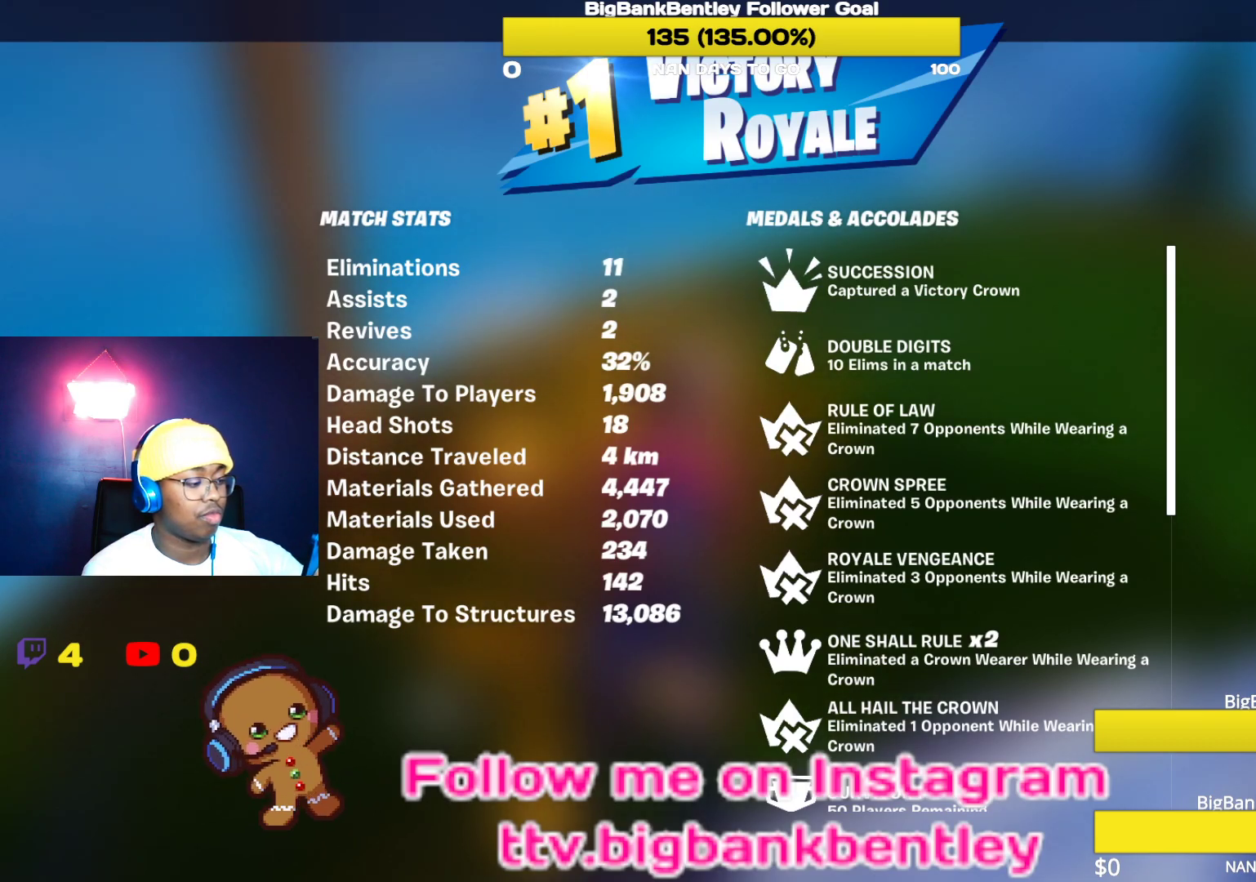
{"buttons": [], "left_stick": "center", "right_stick": "center", "events": [[333, "X", "down"], [467, "X", "up"]]}
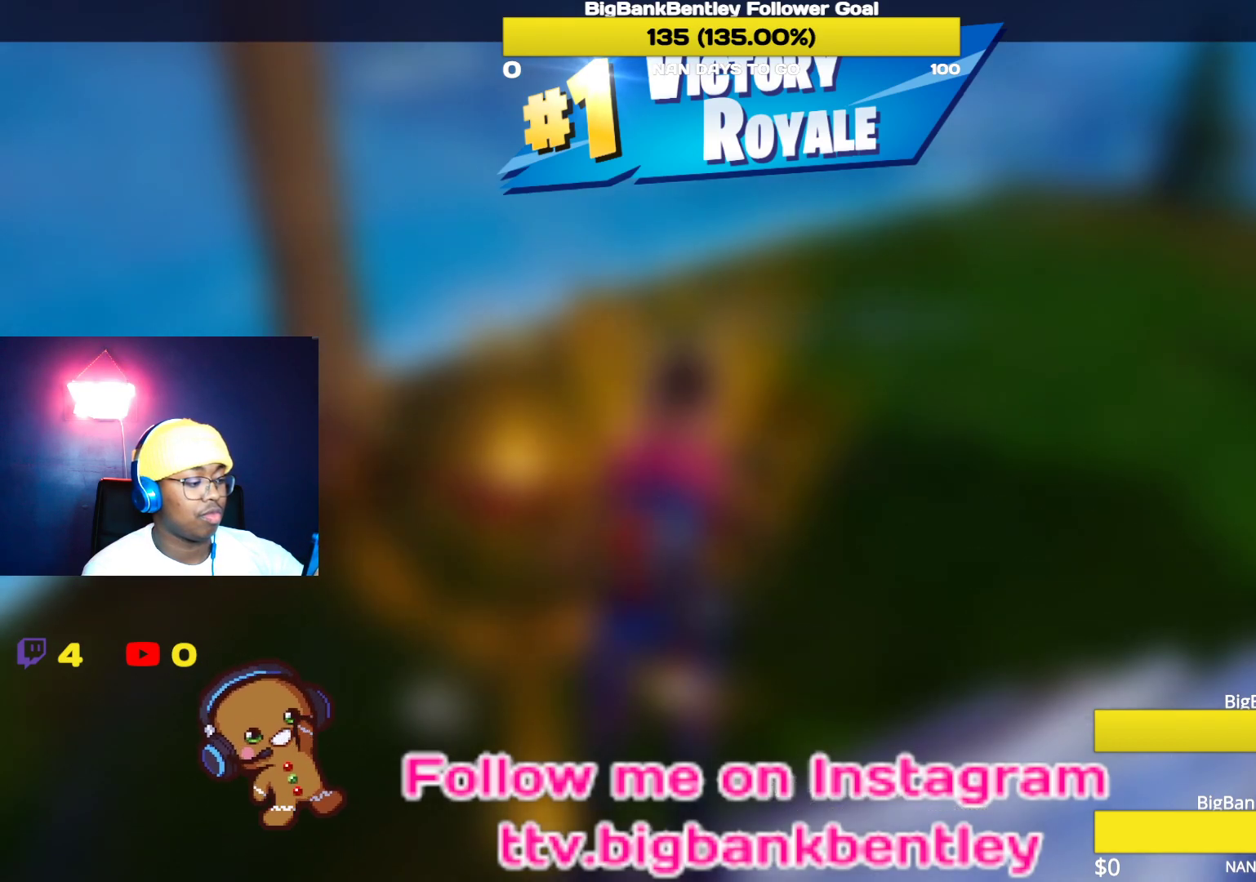
{"buttons": [], "left_stick": "center", "right_stick": "center", "events": []}
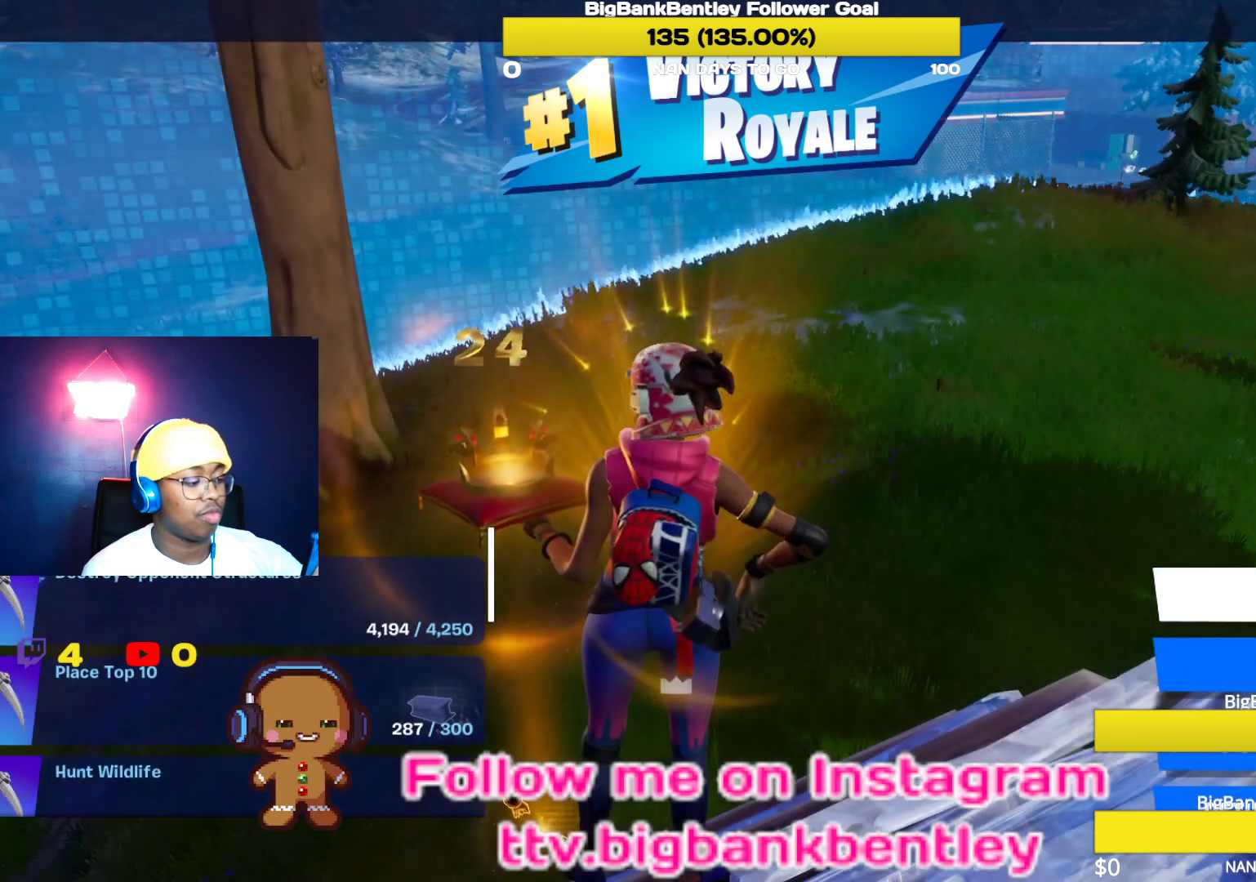
{"buttons": [], "left_stick": "center", "right_stick": "center", "events": []}
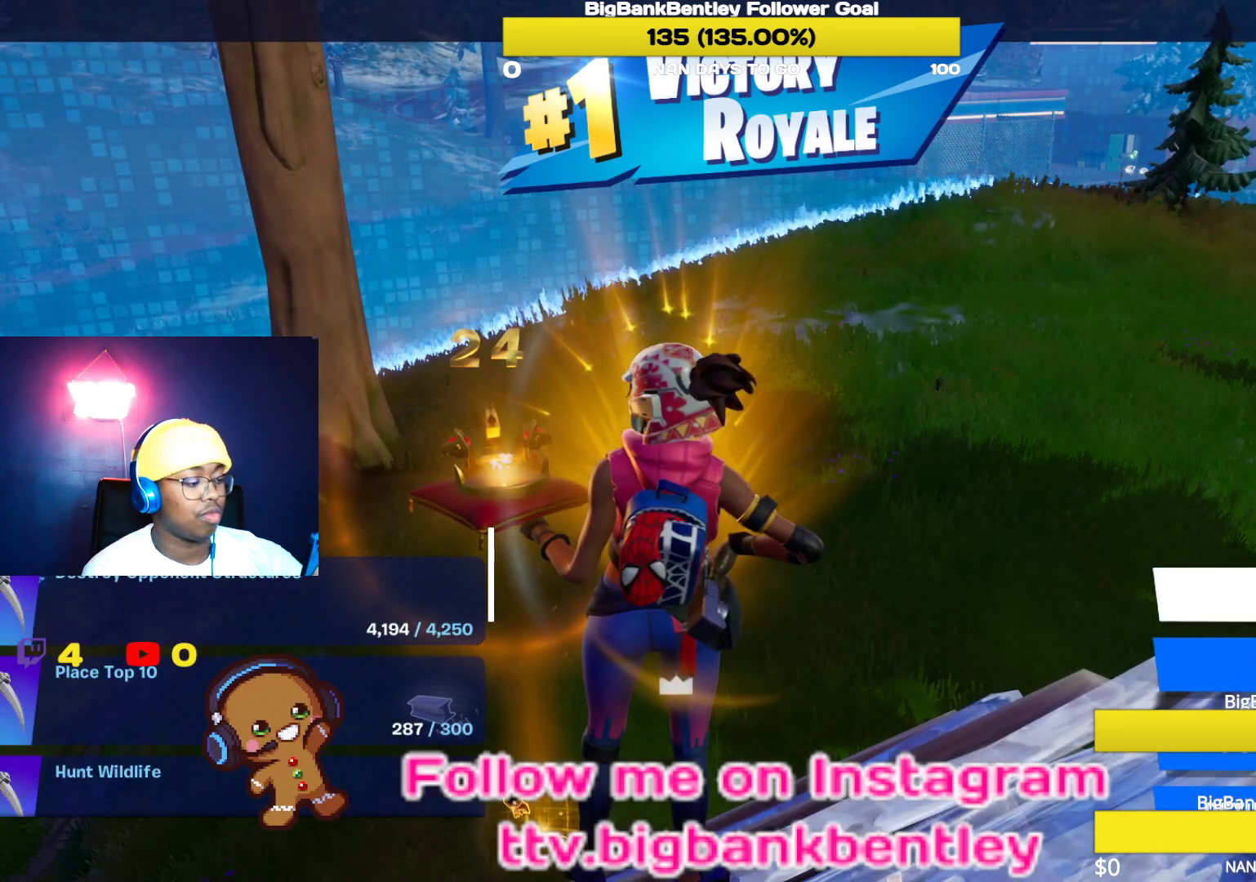
{"buttons": [], "left_stick": "center", "right_stick": "center", "events": []}
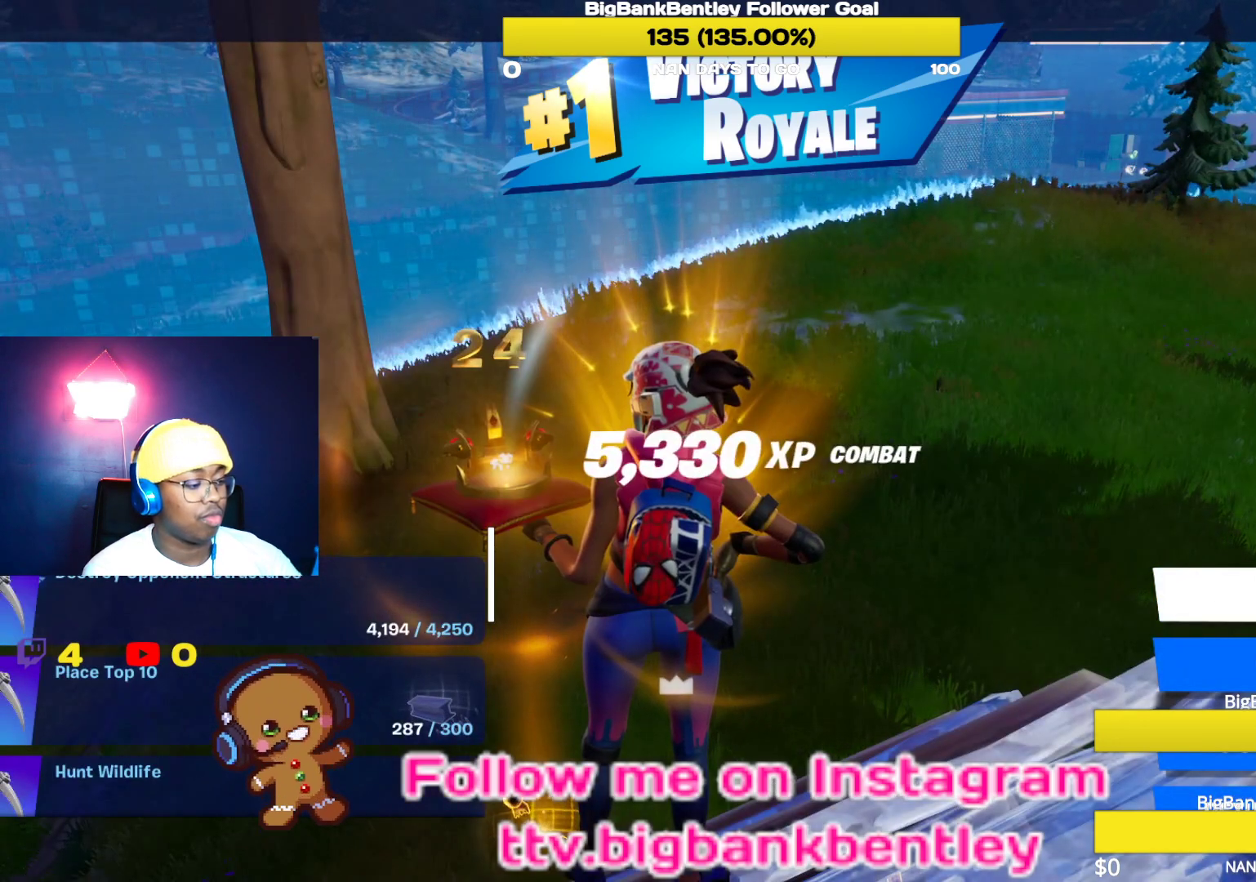
{"buttons": [], "left_stick": "center", "right_stick": "center", "events": []}
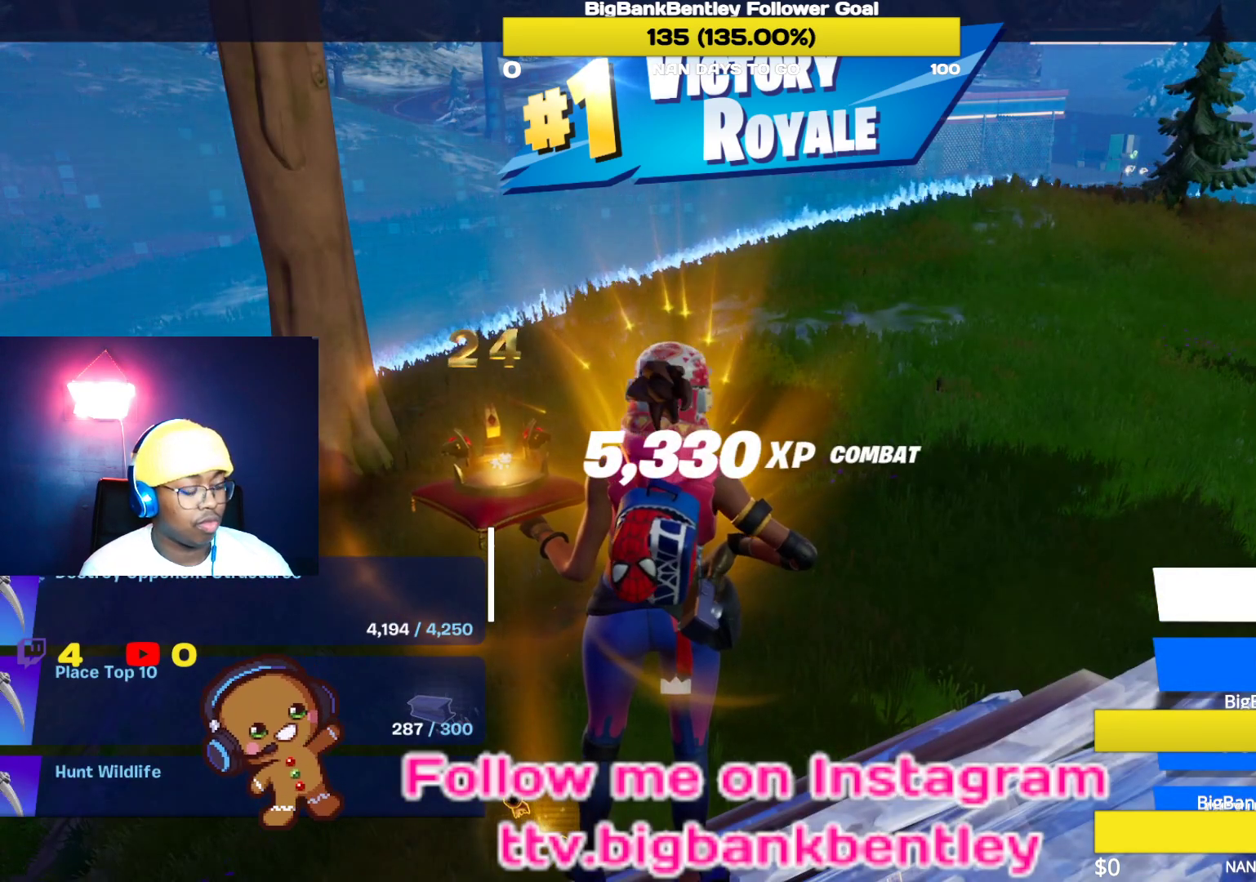
{"buttons": ["DPAD_DOWN"], "left_stick": "center", "right_stick": "center", "events": [[283, "DPAD_DOWN", "down"], [400, "DPAD_DOWN", "up"], [450, "DPAD_DOWN", "down"]]}
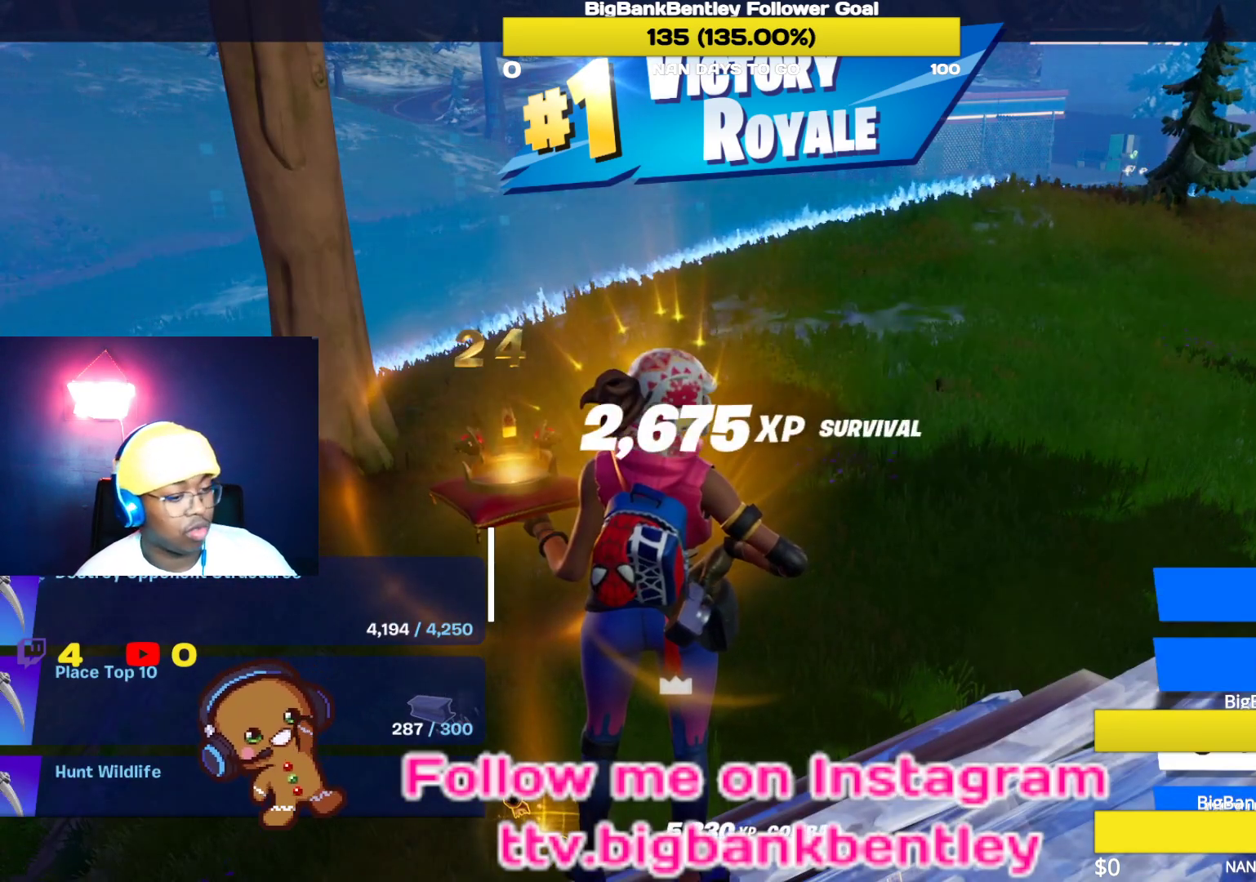
{"buttons": [], "left_stick": "center", "right_stick": "center", "events": [[67, "DPAD_DOWN", "up"], [133, "DPAD_DOWN", "down"], [217, "DPAD_DOWN", "up"]]}
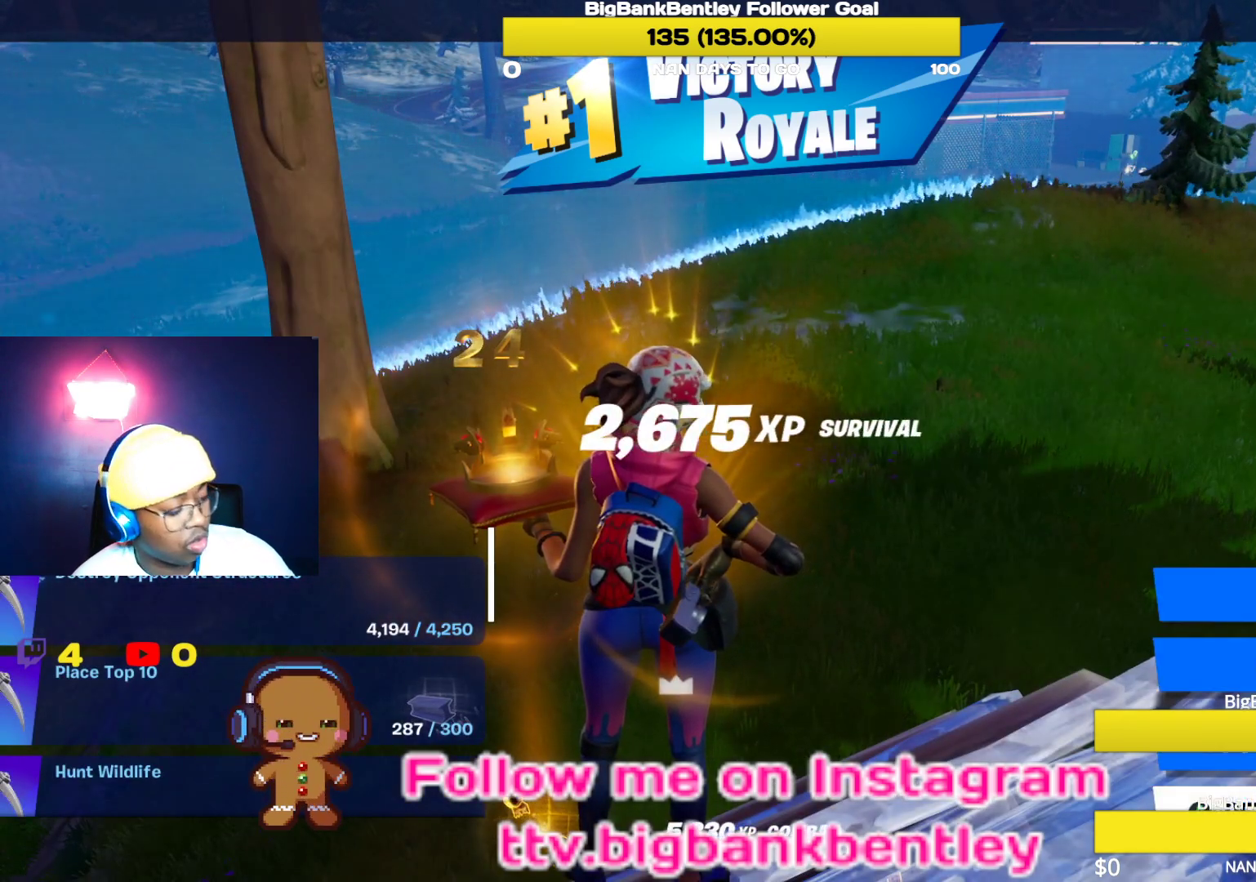
{"buttons": ["A"], "left_stick": "center", "right_stick": "center", "events": [[450, "A", "down"]]}
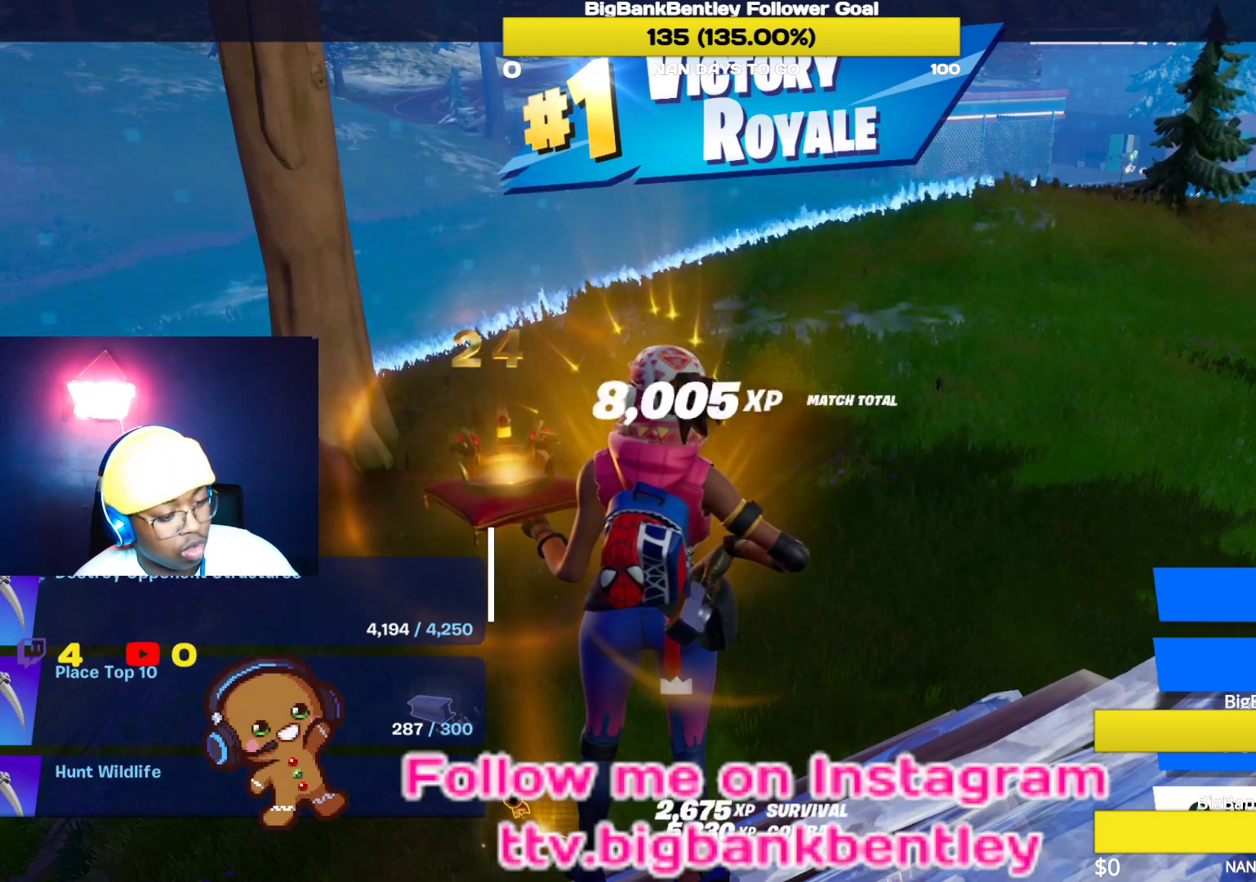
{"buttons": ["A"], "left_stick": "center", "right_stick": "center", "events": []}
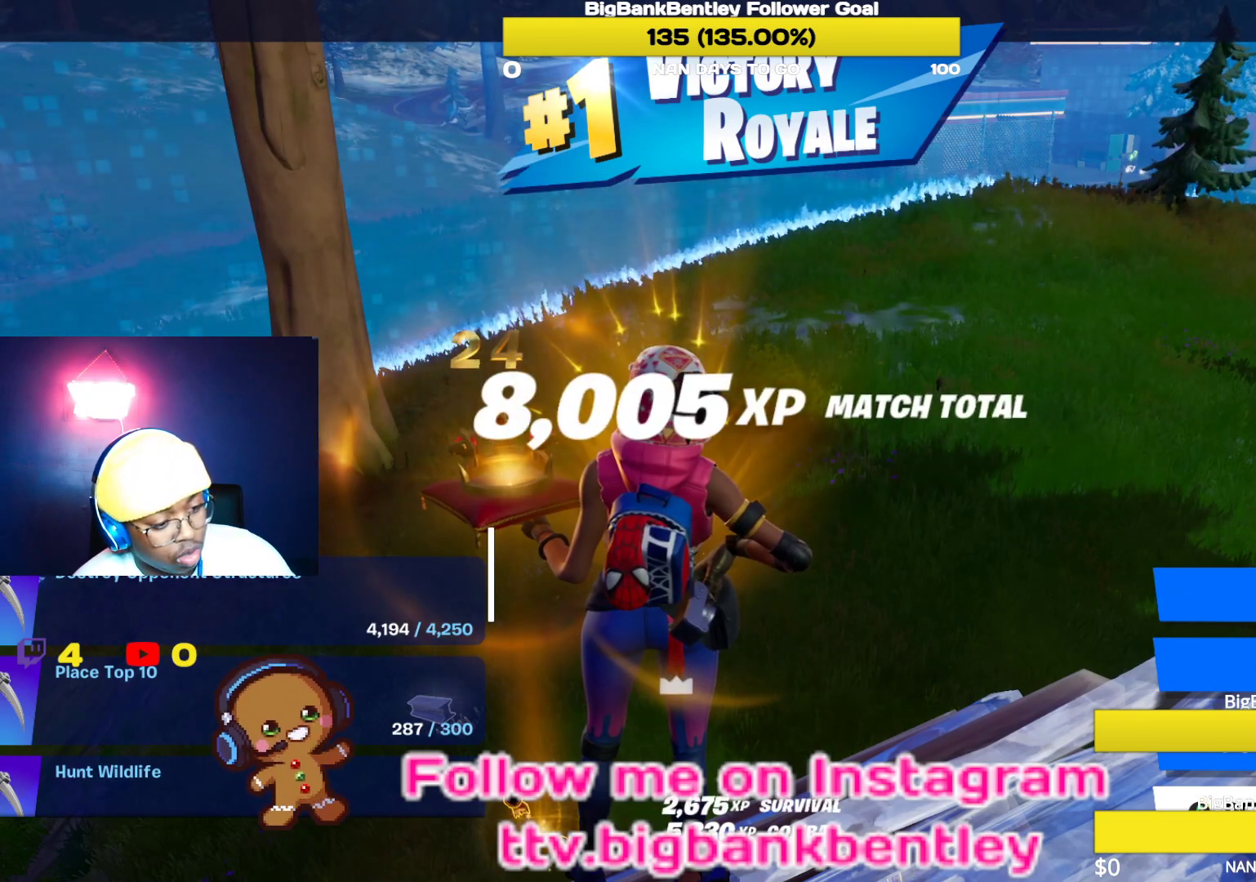
{"buttons": [], "left_stick": "center", "right_stick": "center", "events": [[450, "A", "up"]]}